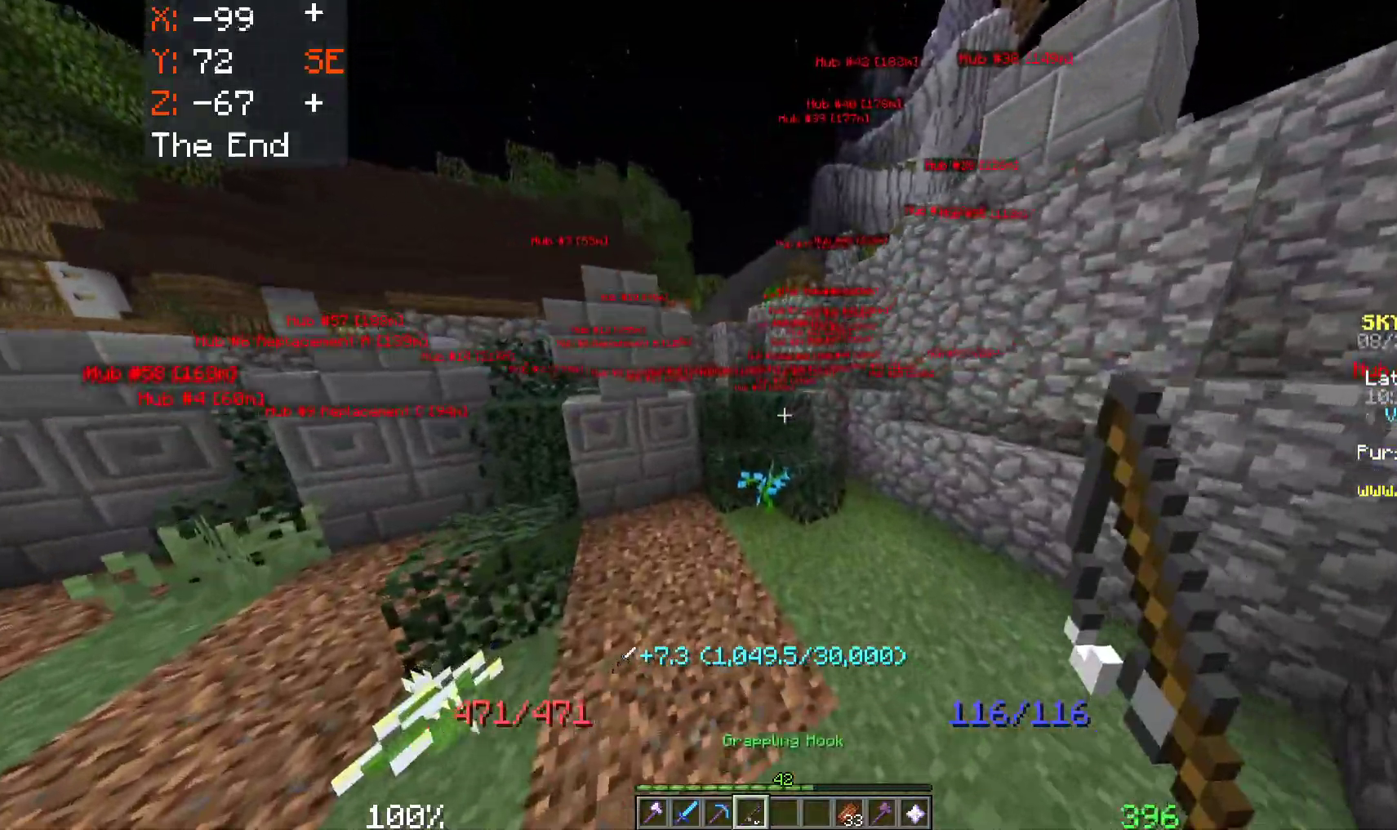
Gameplay with keyboard and mouse; each line is a JSON object with the keys and mouse buttons held at the frame after it. "events" lists presses ("down") and releases ("up") of "a", "d", "s", "space", "w", "mouse_left" and "mouse_right" between this image and that frame as [ms after this image, input, new state], when the widget could be followed in between. "mouse_left", "mouse_right" = the "left", "right" buttons of the "mouse" list. No other keys are recorded. Fast repeated clicks can show as one long hold. Mouse movement is not recorded.
{"keys": ["space", "w"], "mouse": [], "events": []}
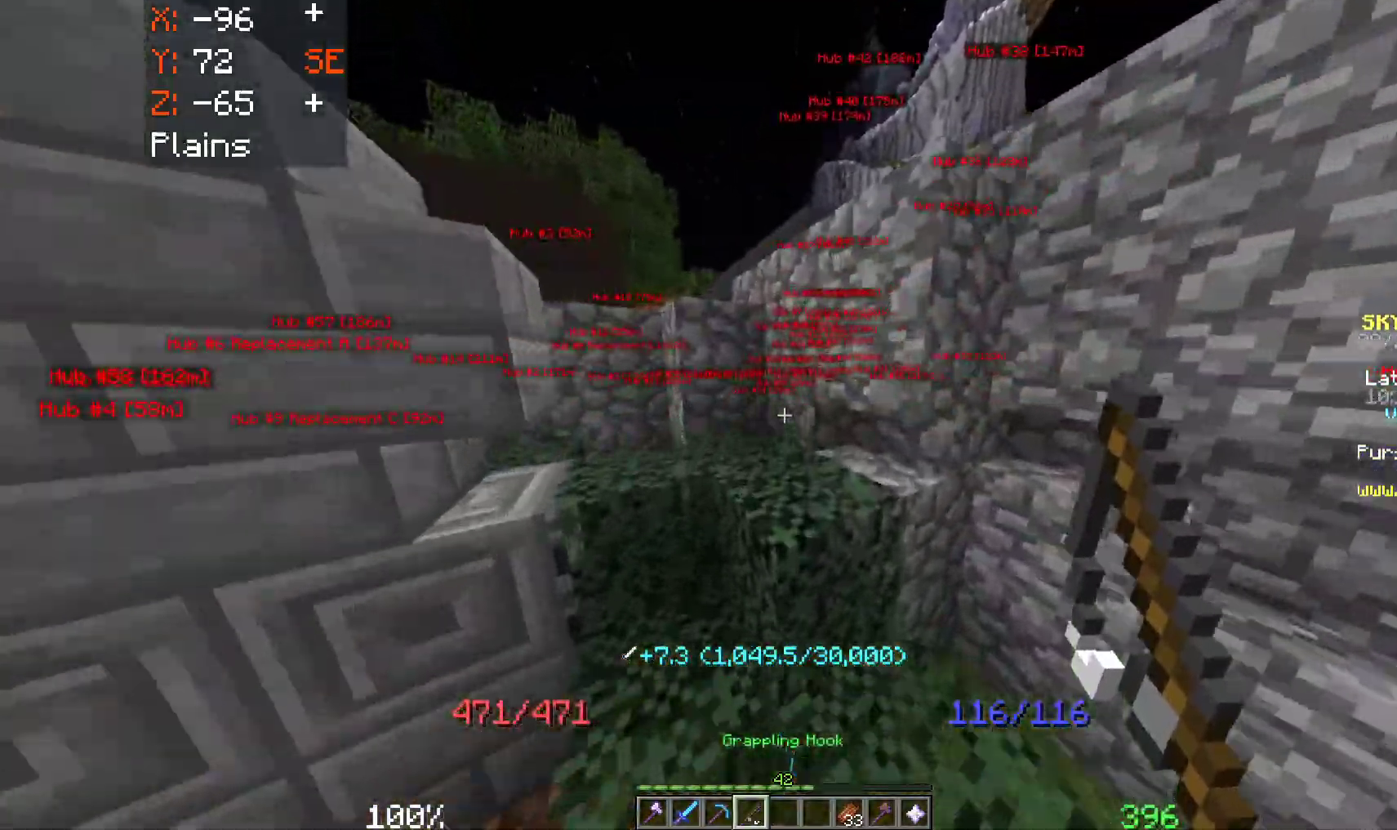
{"keys": [], "mouse": []}
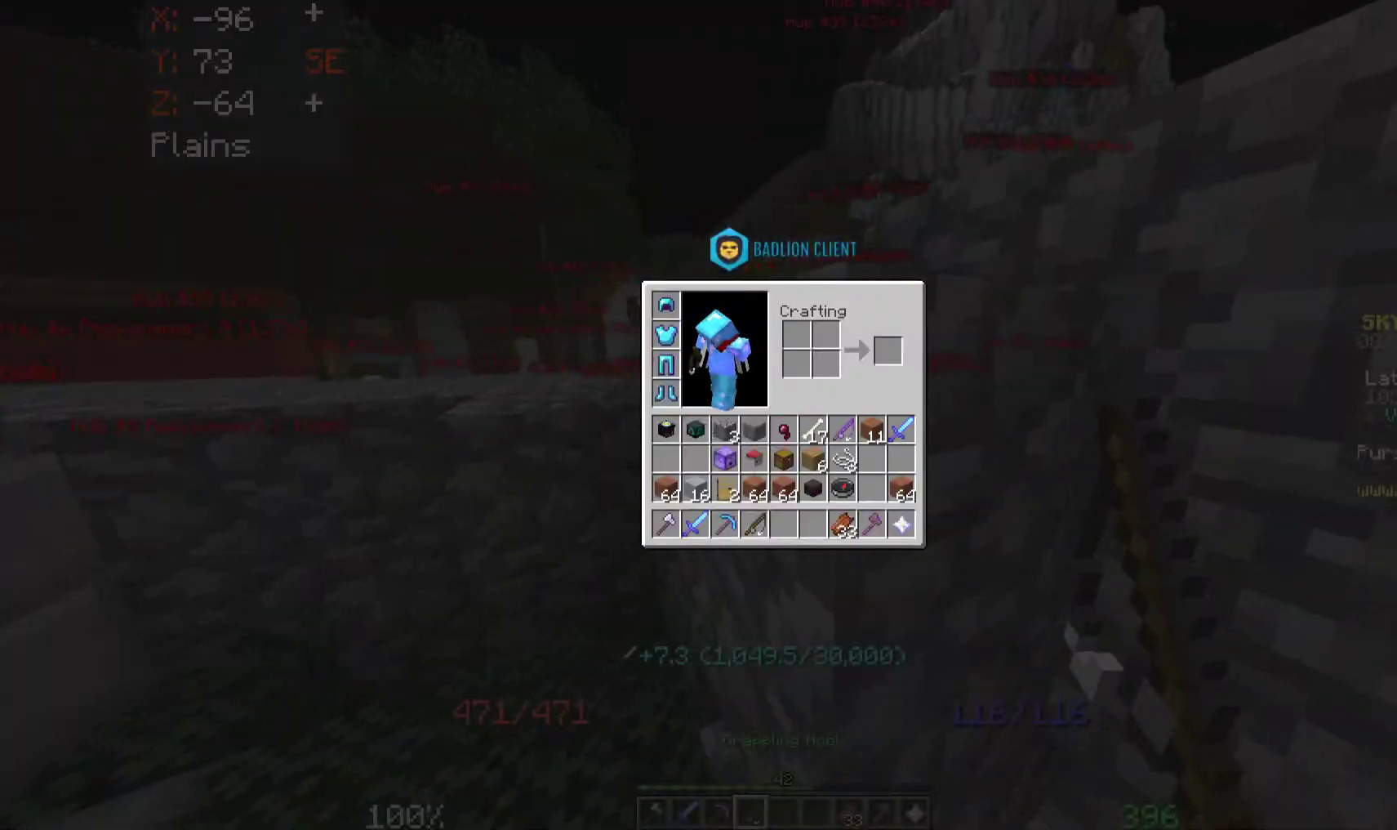
{"keys": [], "mouse": [], "events": []}
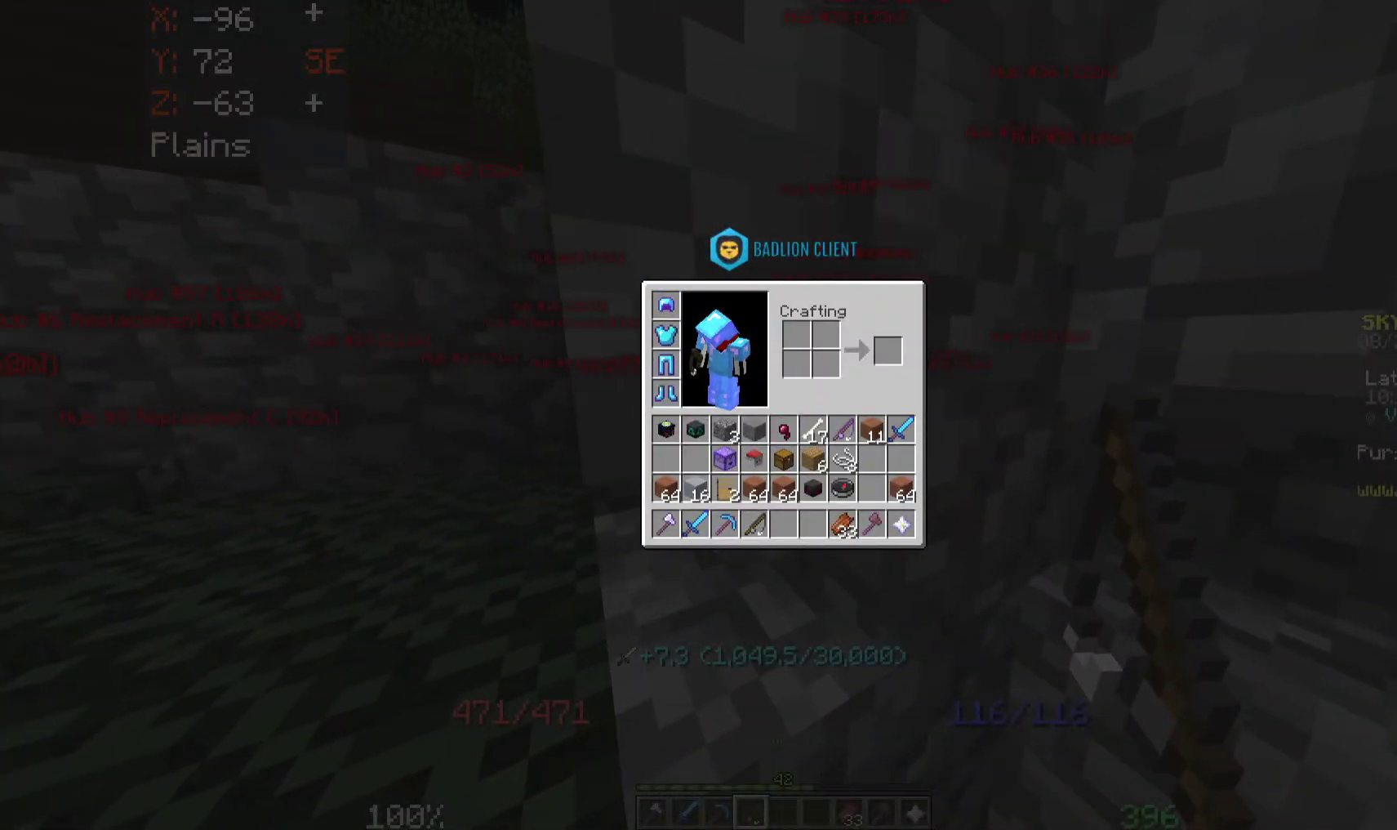
{"keys": [], "mouse": [], "events": []}
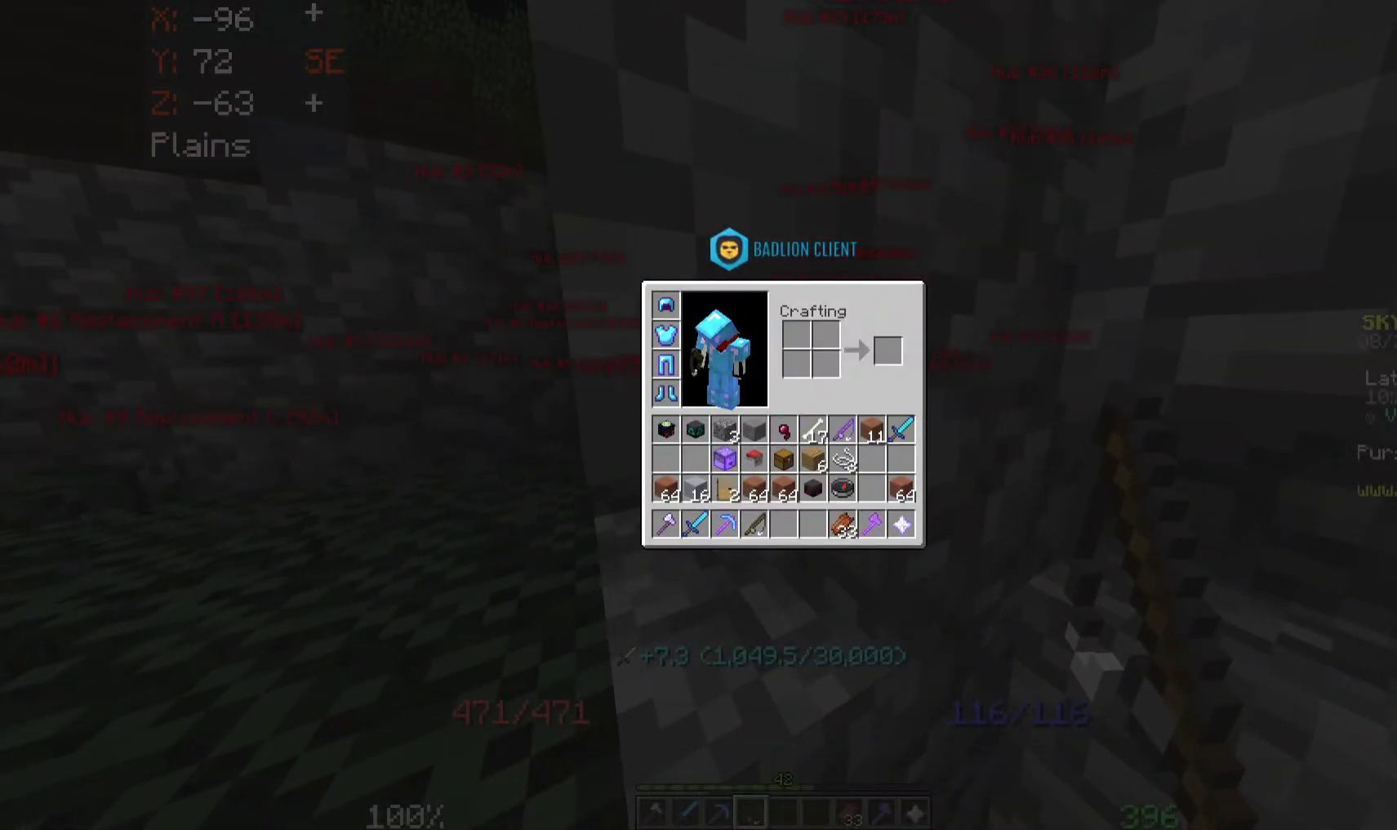
{"keys": ["a", "space", "w"], "mouse": [], "events": [[250, "a", "down"], [250, "w", "down"], [433, "space", "down"]]}
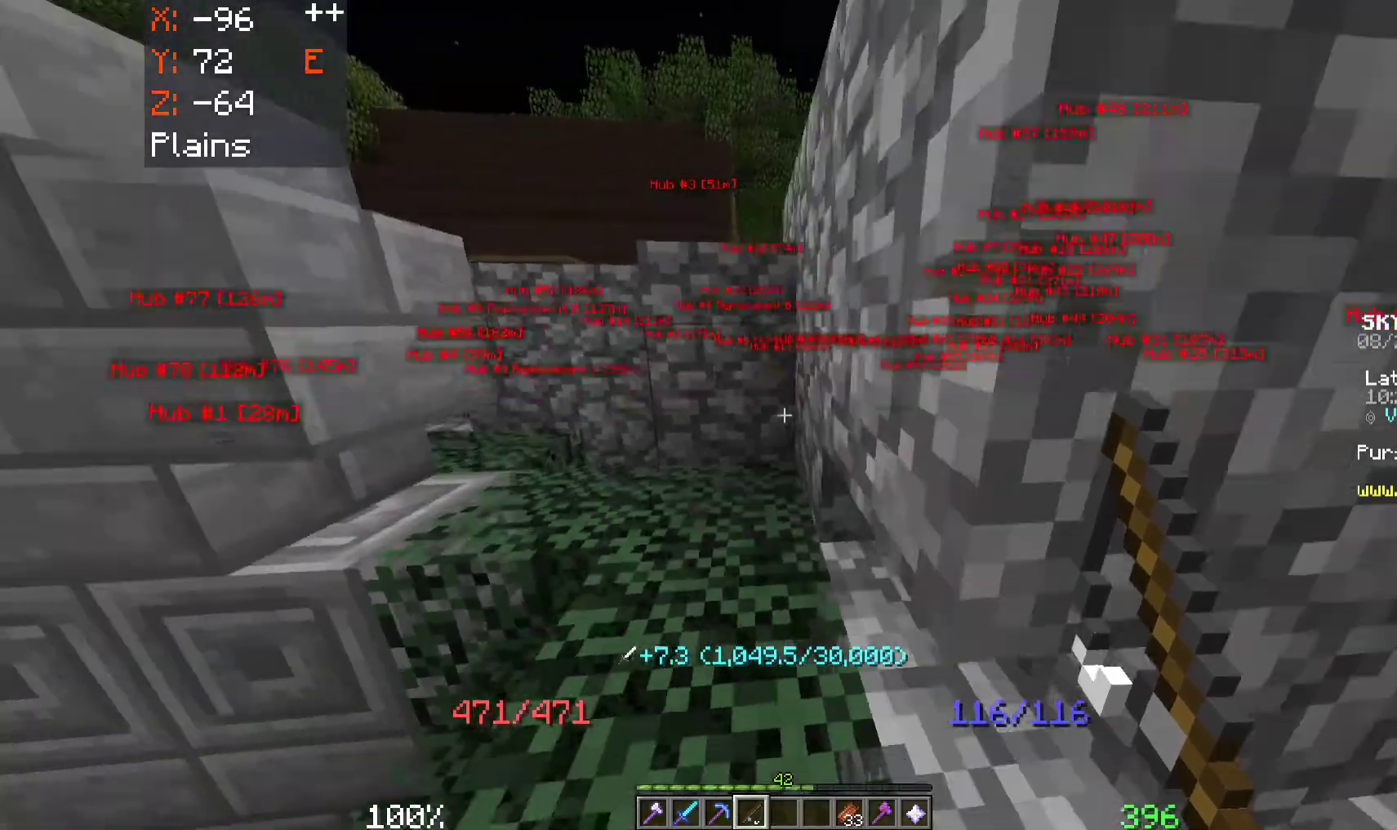
{"keys": ["a", "space", "w"], "mouse": [], "events": [[150, "a", "up"], [400, "a", "down"]]}
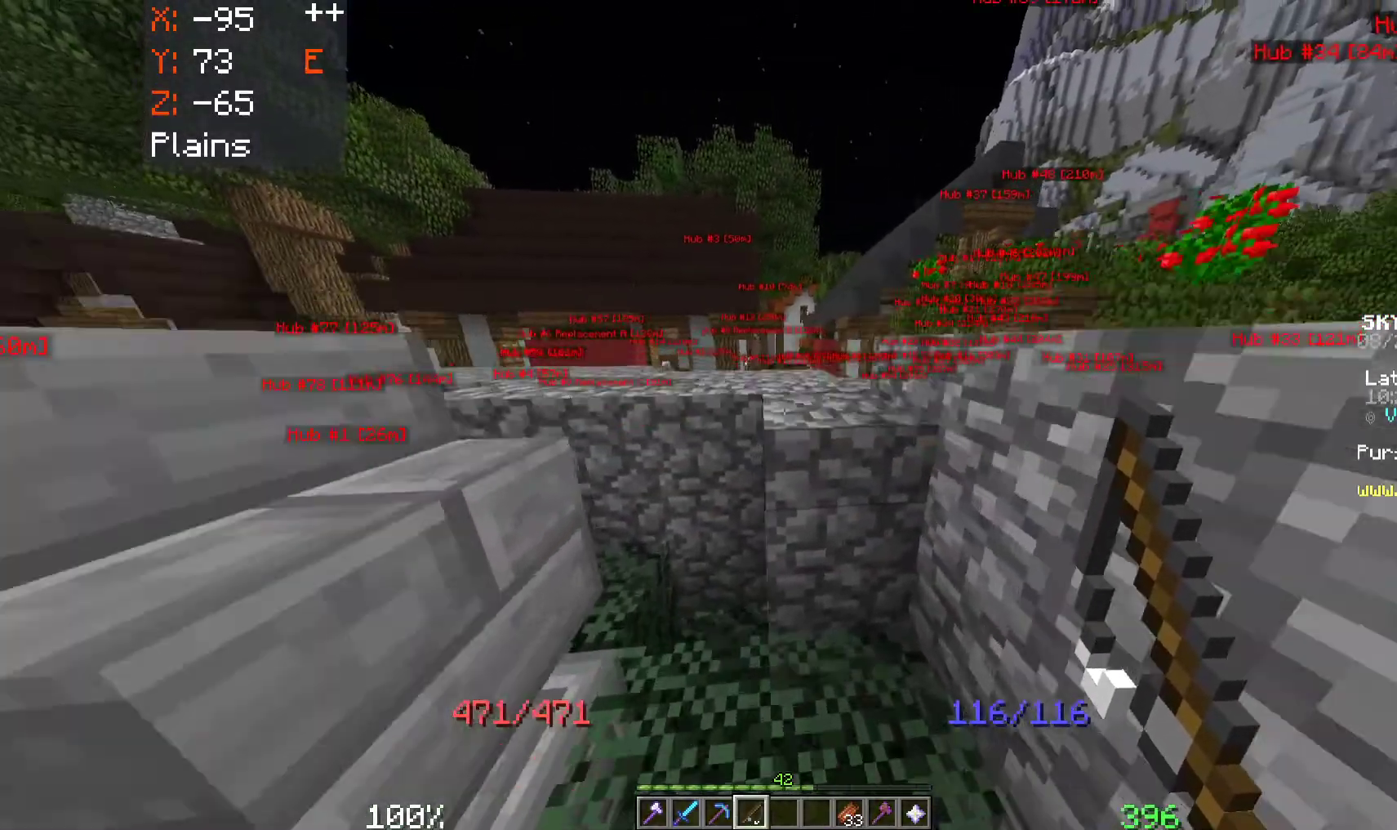
{"keys": ["space", "w"], "mouse": ["right"], "events": [[150, "a", "up"], [233, "mouse_right", "down"]]}
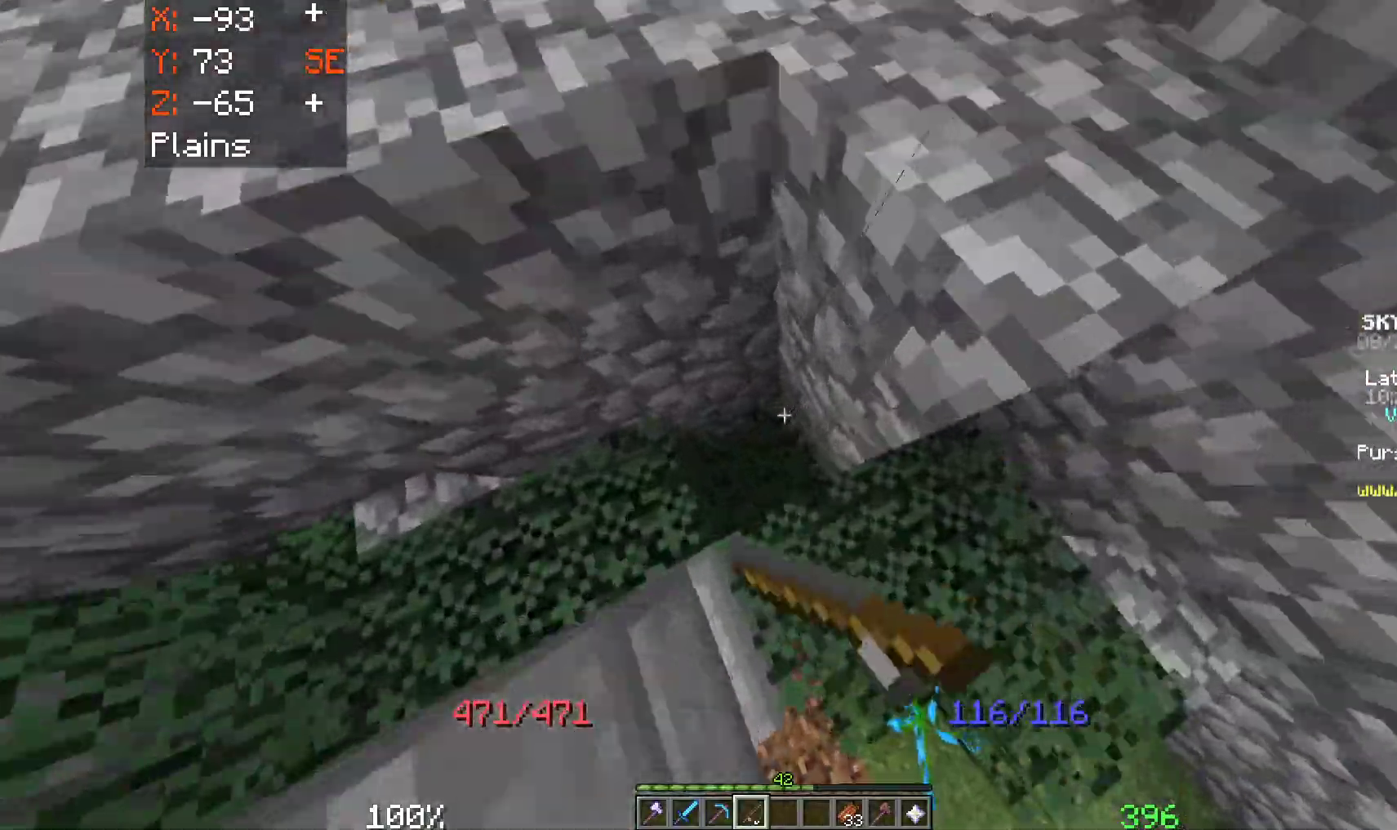
{"keys": ["space", "w"], "mouse": [], "events": [[33, "mouse_right", "up"]]}
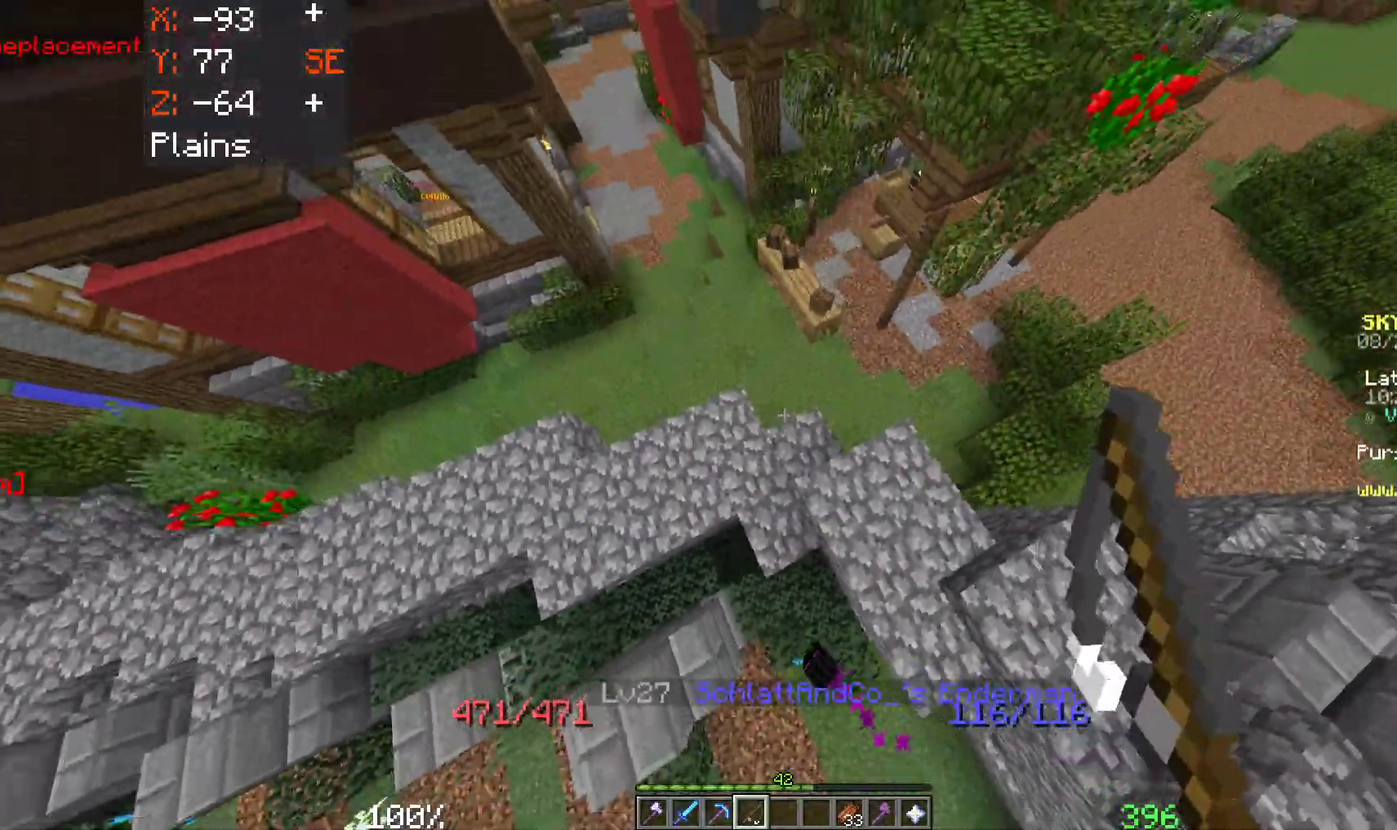
{"keys": ["space", "w"], "mouse": [], "events": []}
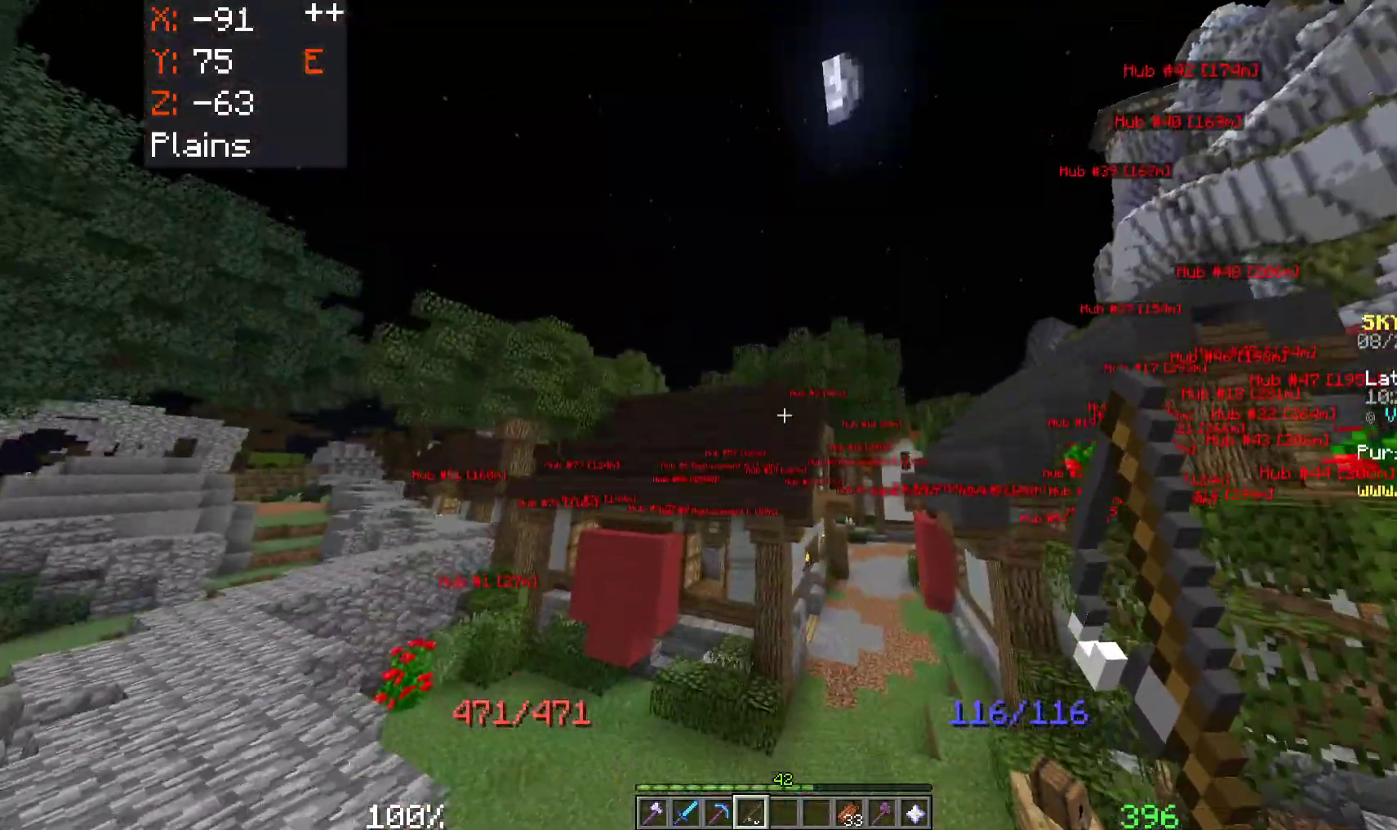
{"keys": ["space", "w"], "mouse": [], "events": []}
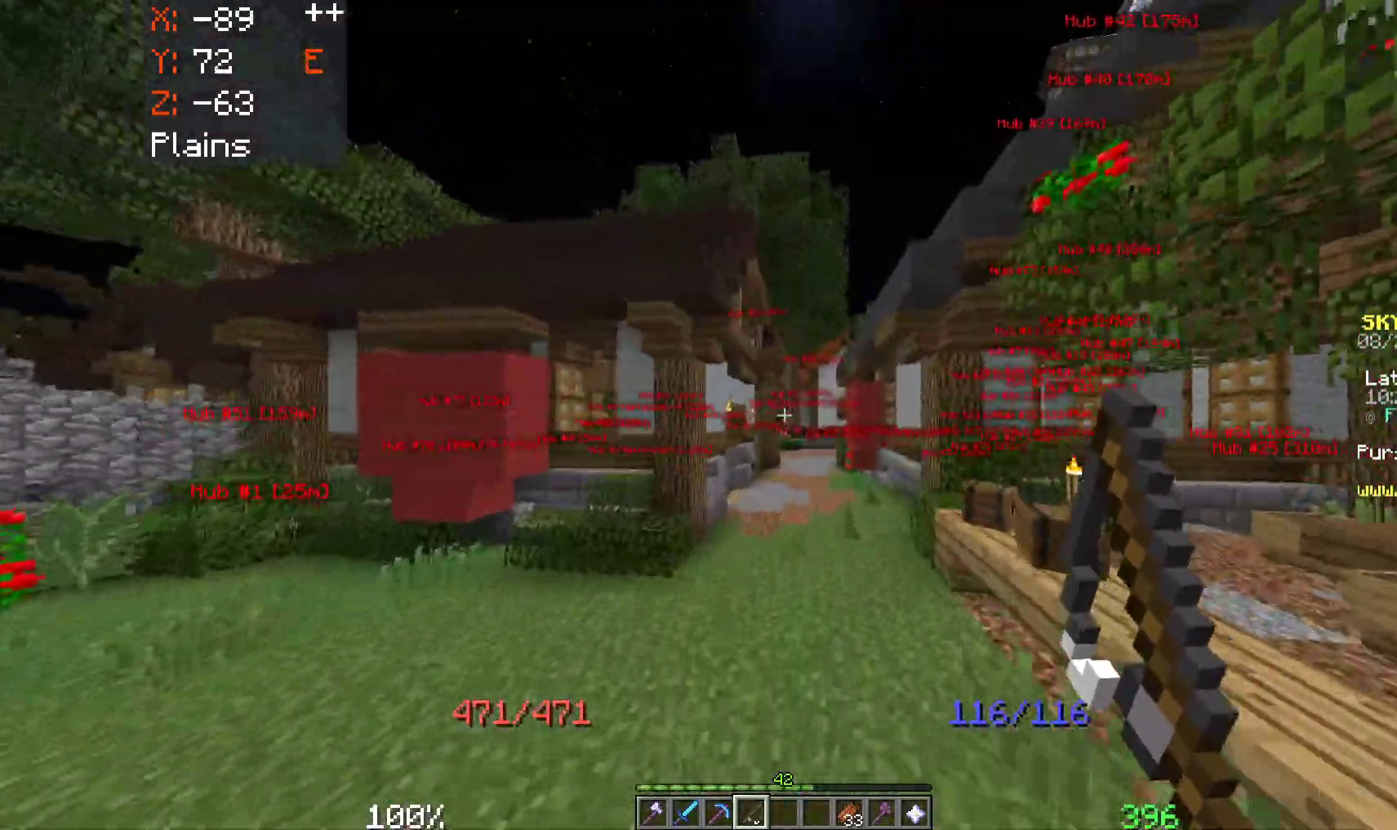
{"keys": ["space", "w"], "mouse": [], "events": []}
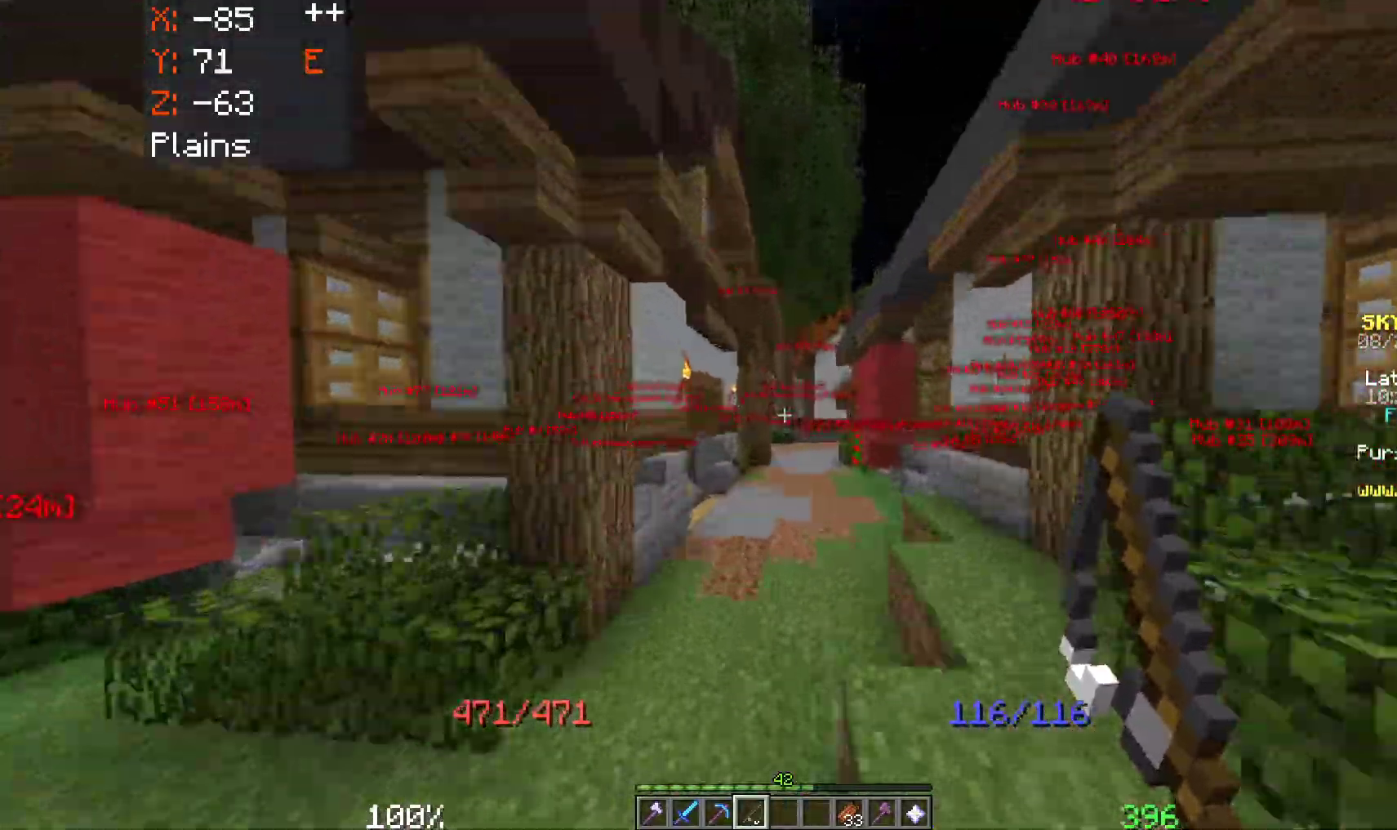
{"keys": ["space", "w"], "mouse": [], "events": []}
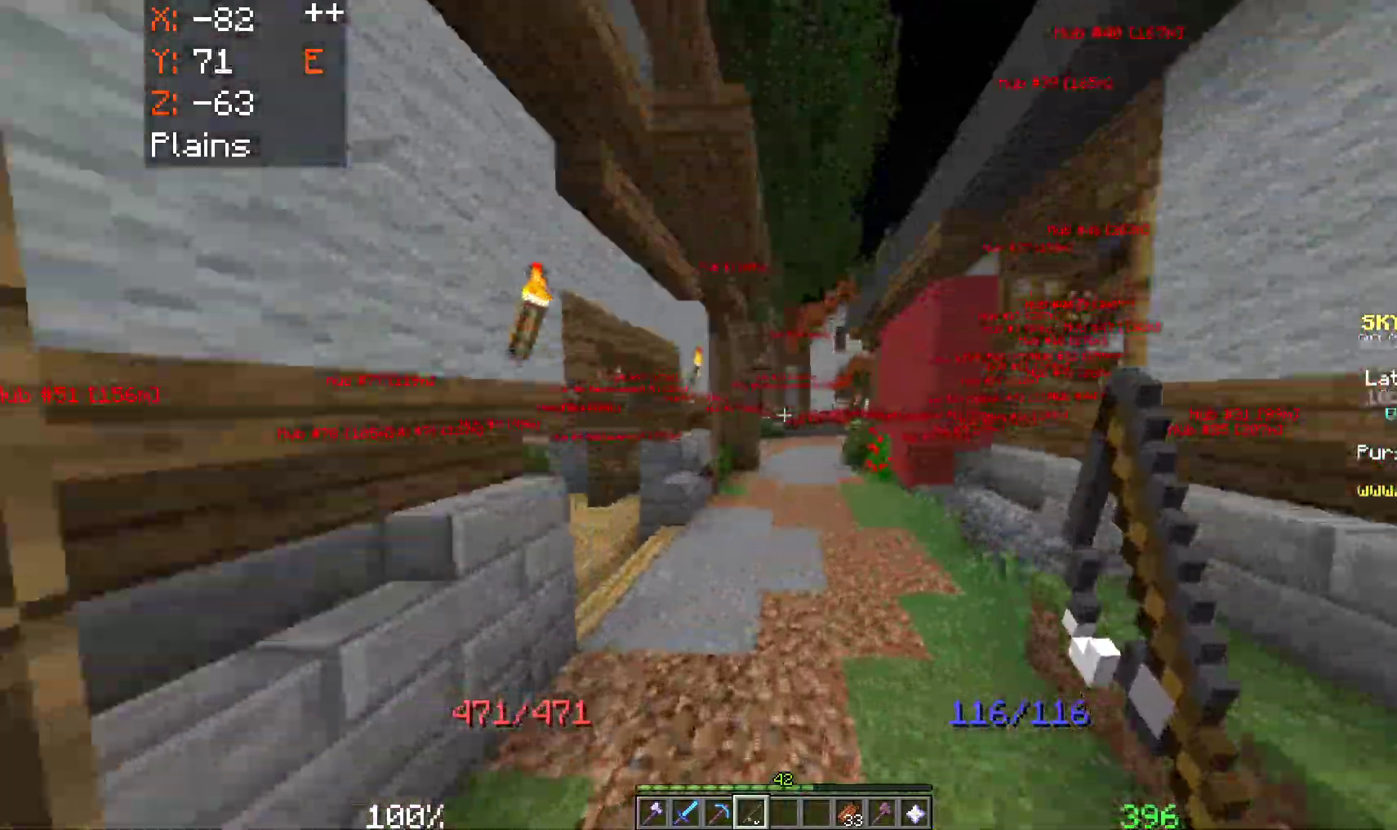
{"keys": ["space", "w"], "mouse": [], "events": []}
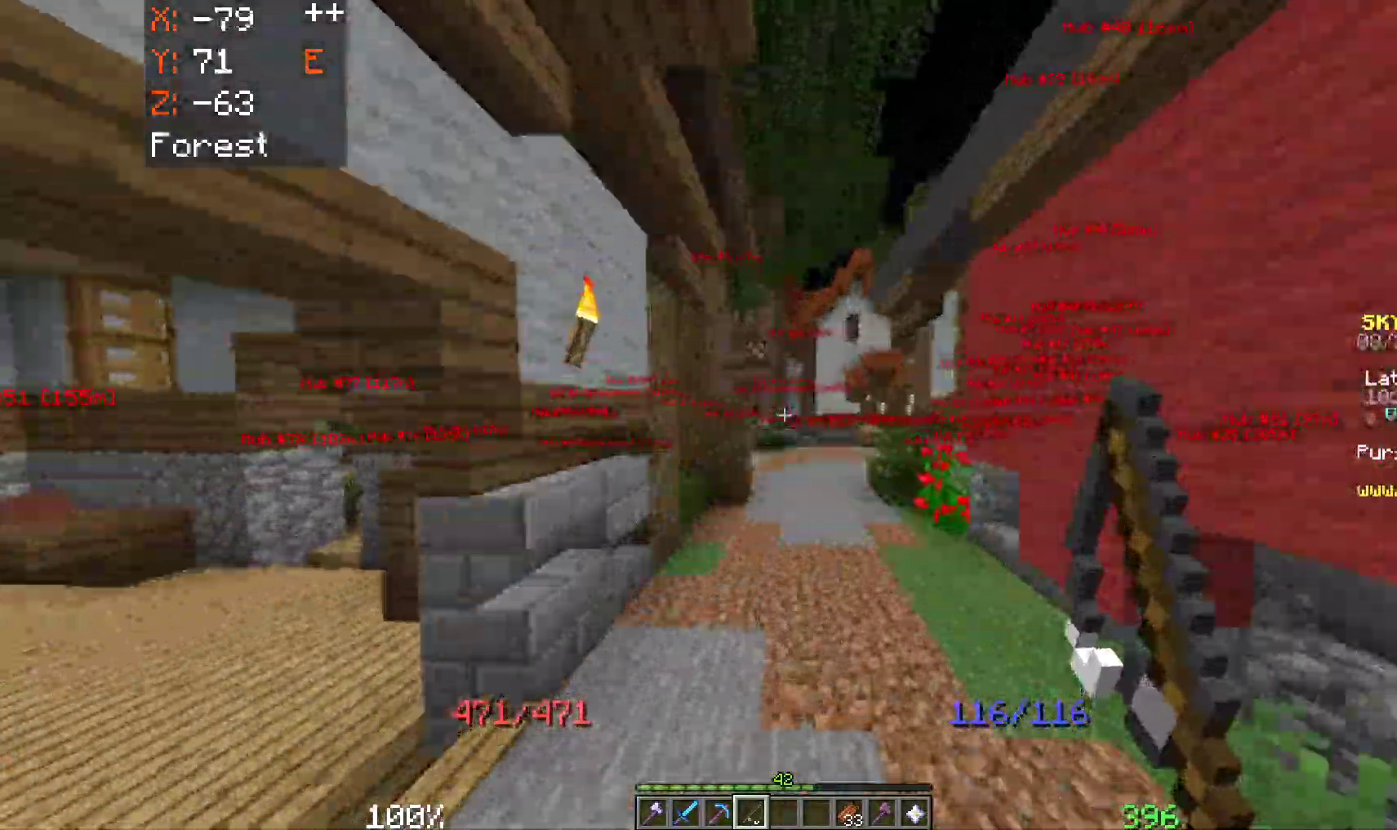
{"keys": ["a", "w"], "mouse": [], "events": [[167, "a", "down"], [300, "space", "up"]]}
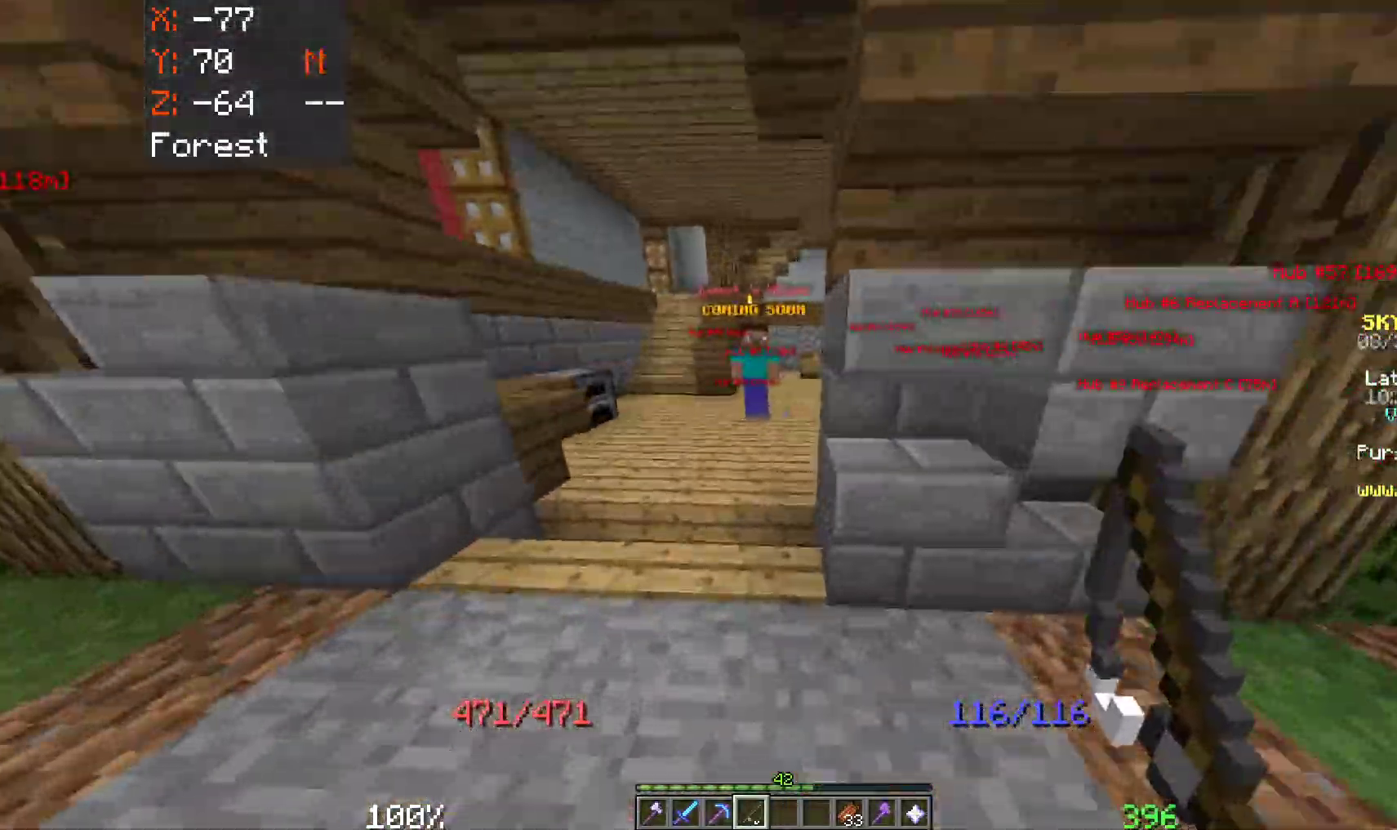
{"keys": [], "mouse": [], "events": [[267, "a", "up"], [300, "w", "up"]]}
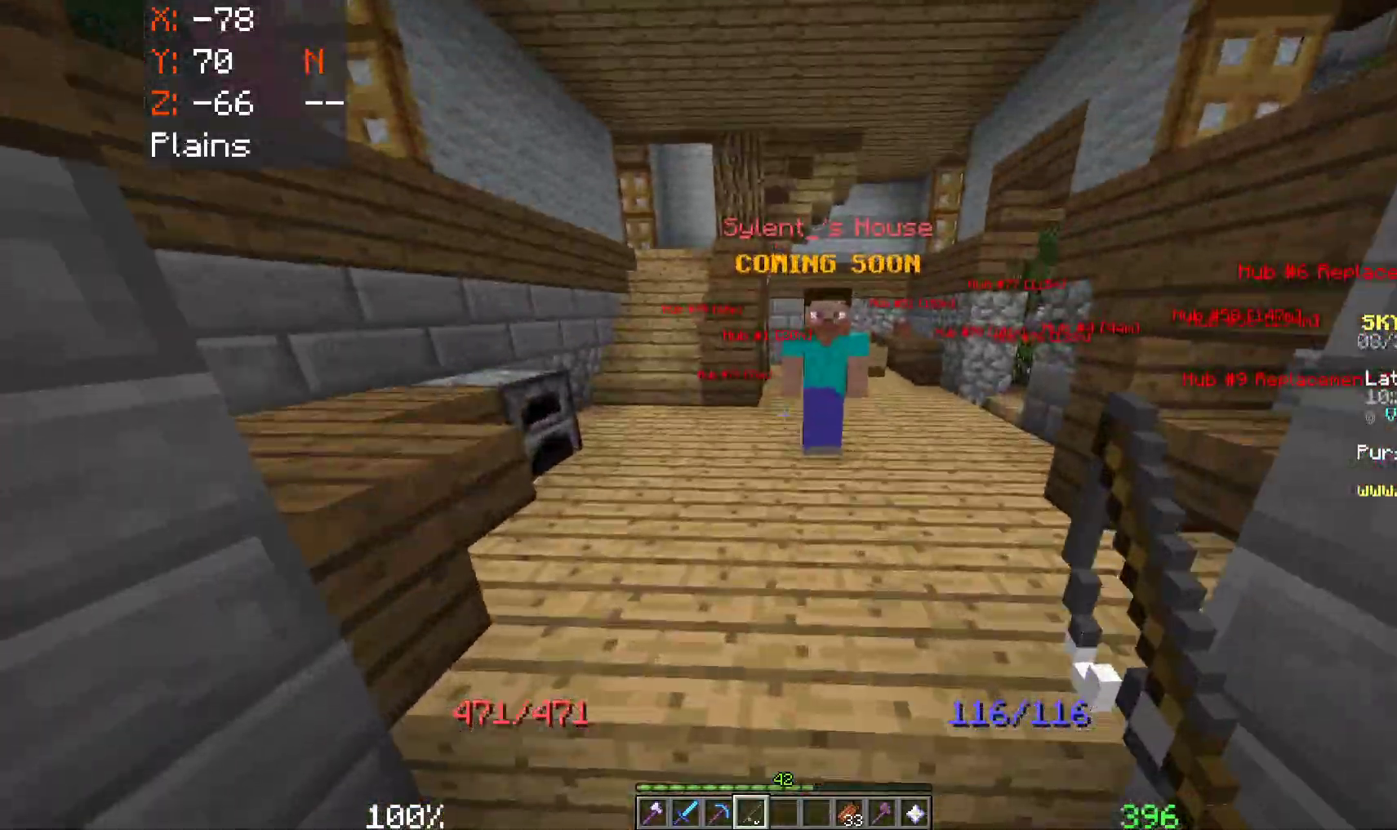
{"keys": [], "mouse": [], "events": []}
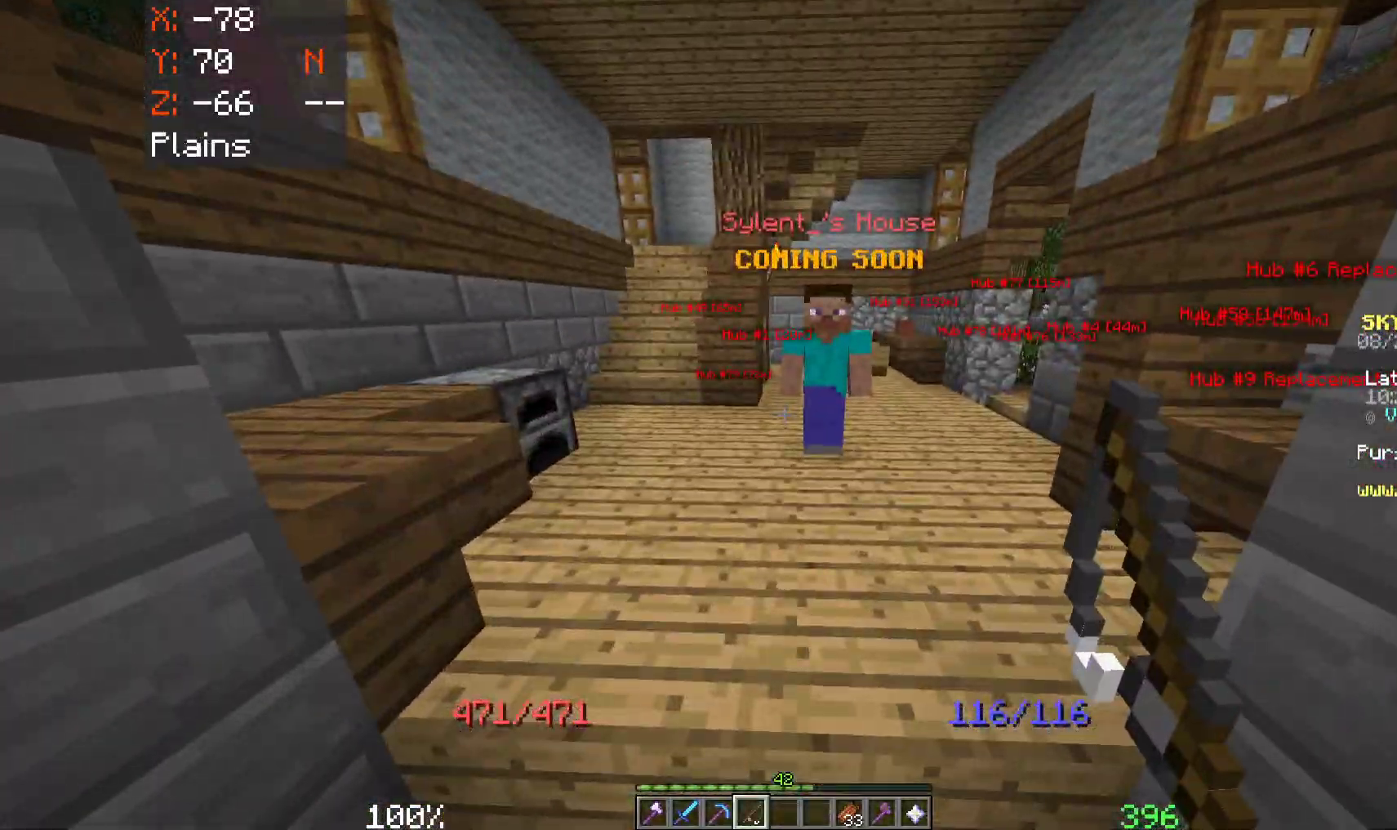
{"keys": [], "mouse": [], "events": []}
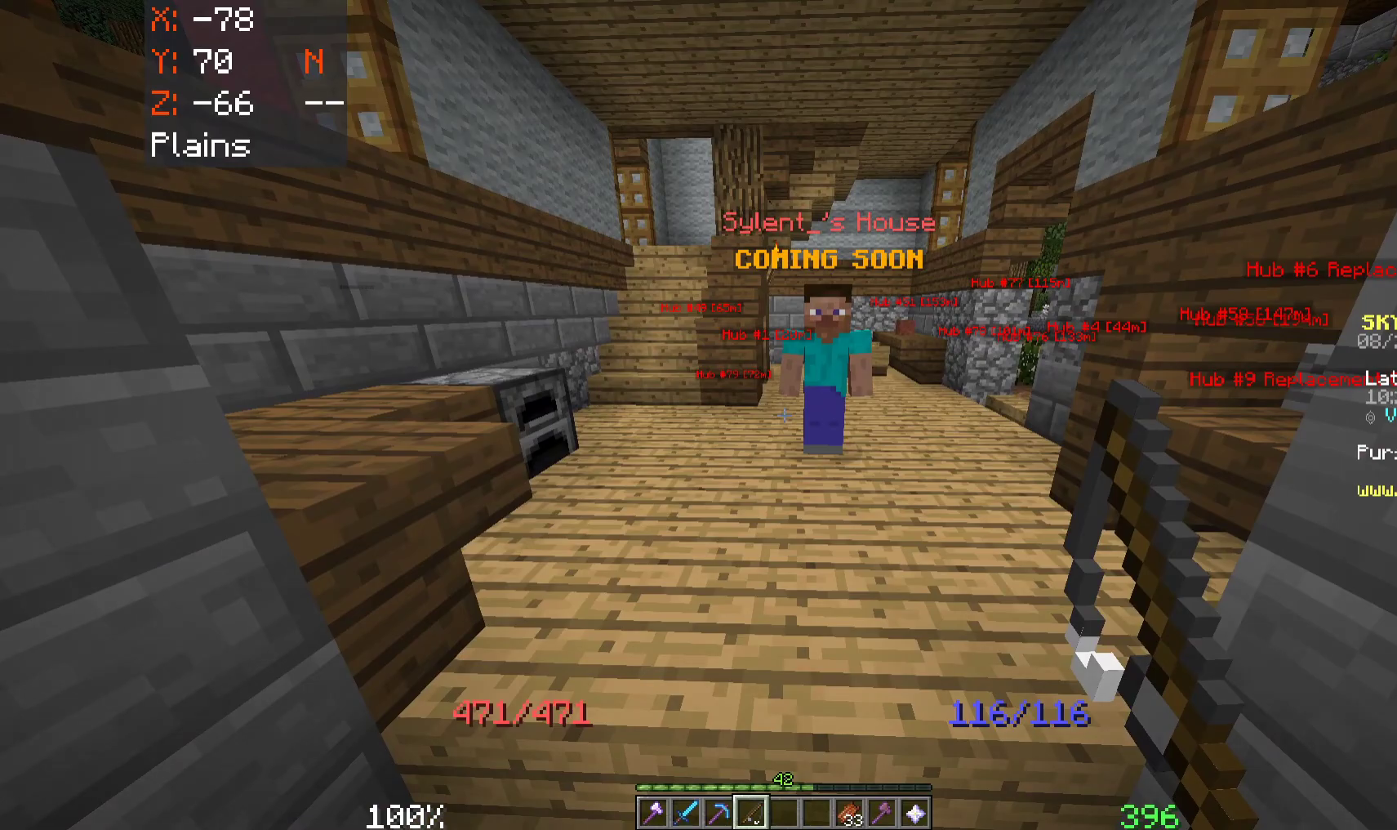
{"keys": [], "mouse": [], "events": []}
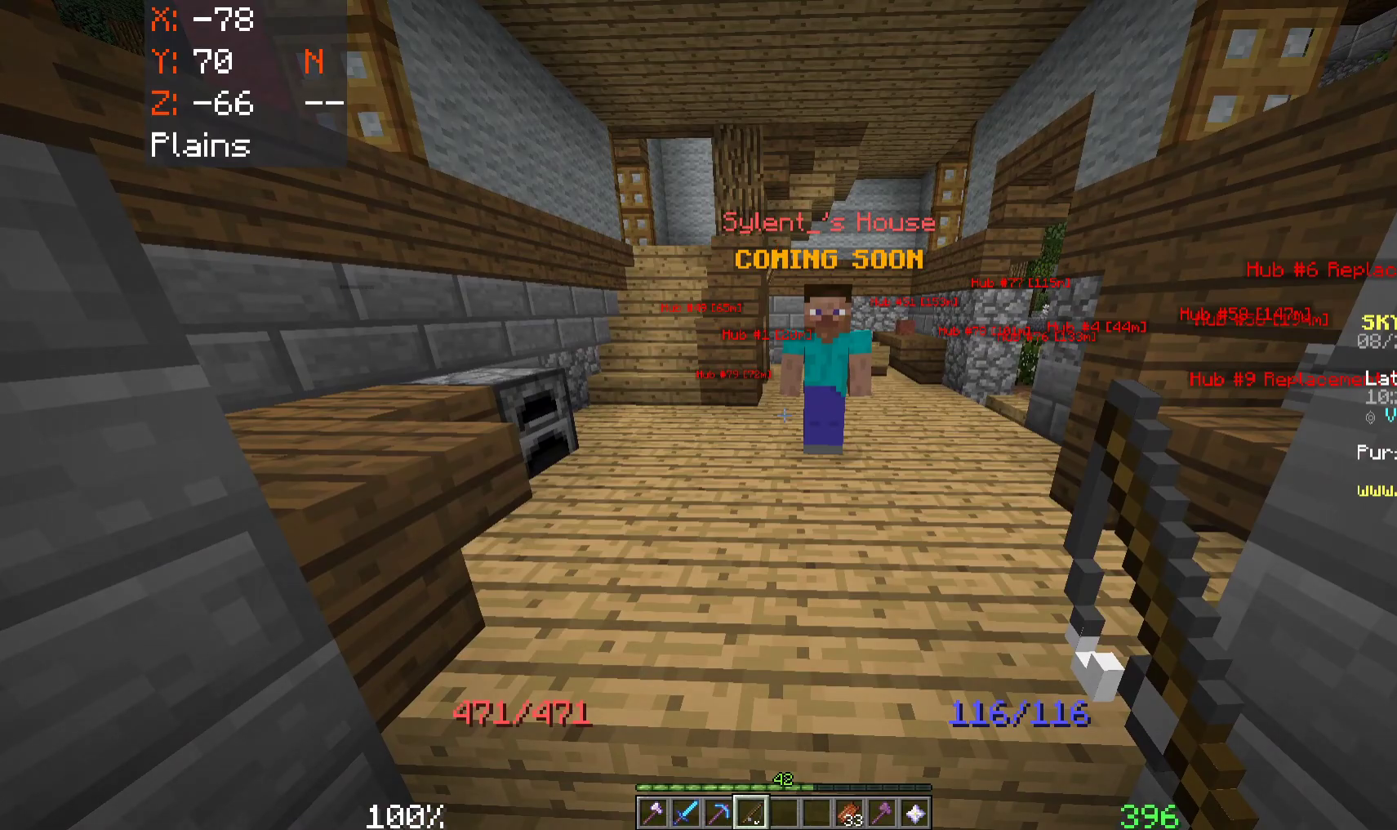
{"keys": [], "mouse": [], "events": []}
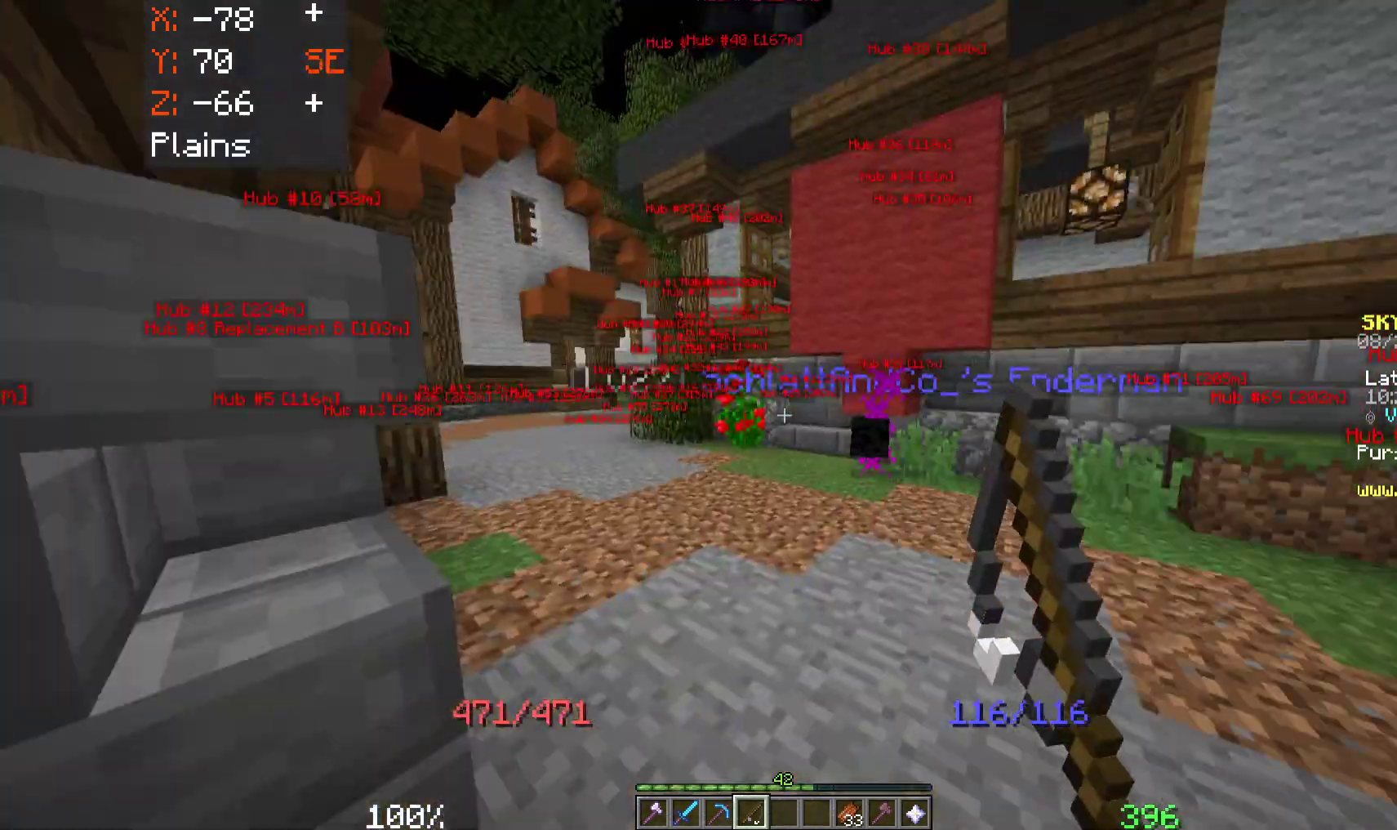
{"keys": ["w"], "mouse": [], "events": [[250, "w", "down"]]}
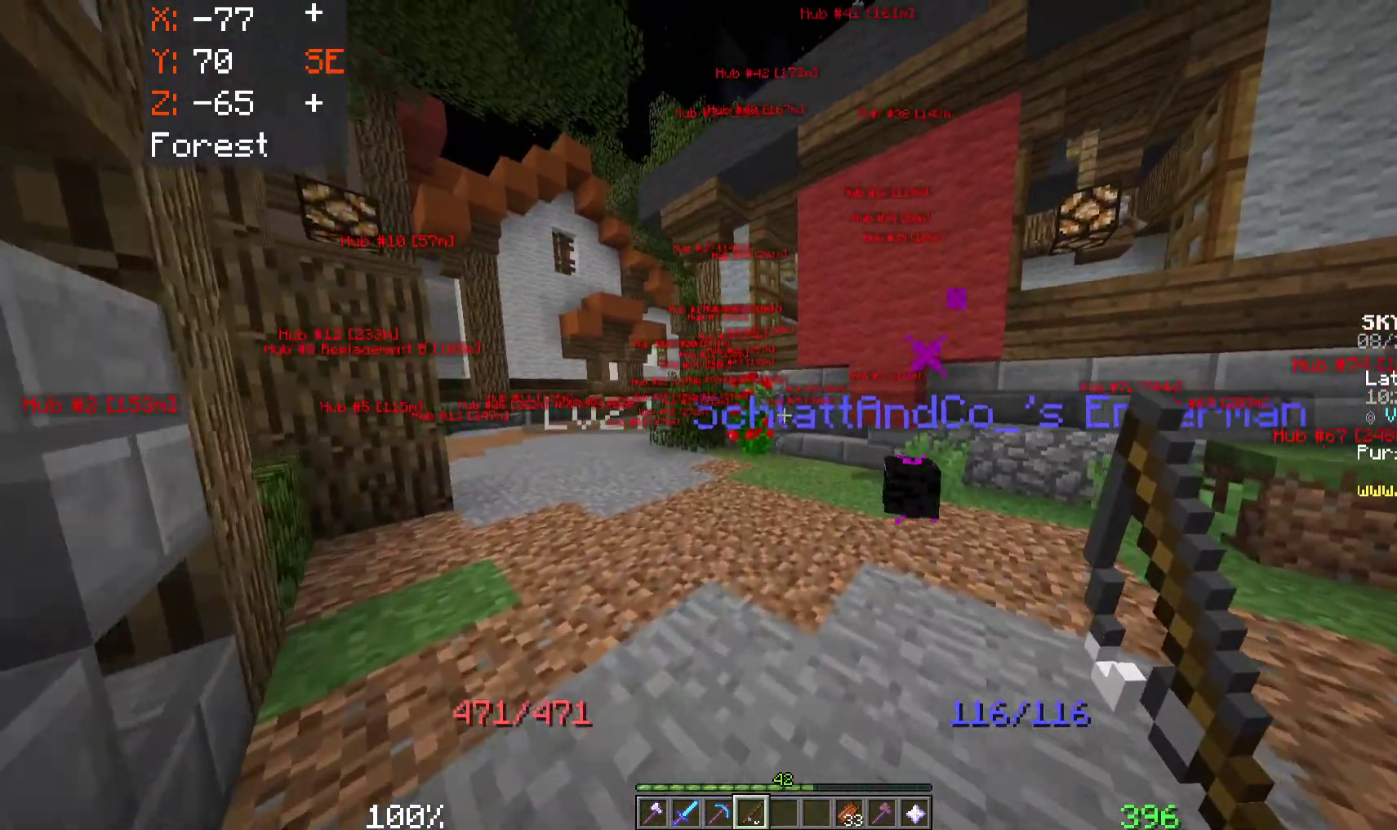
{"keys": [], "mouse": [], "events": [[17, "a", "down"], [217, "a", "up"], [250, "w", "up"]]}